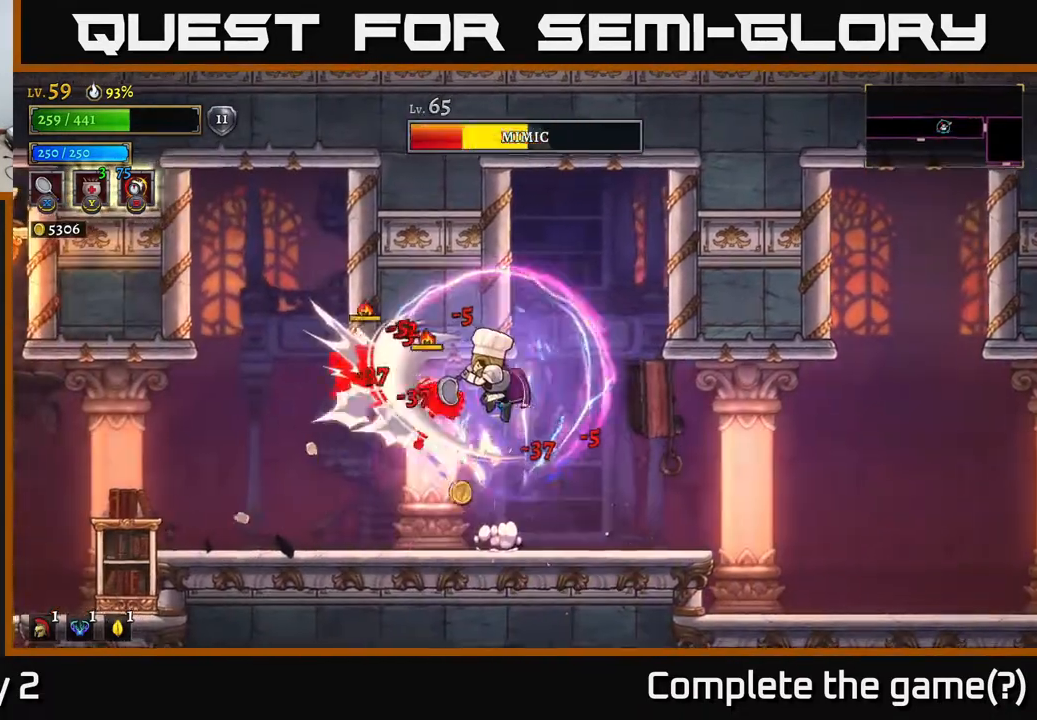
Gameplay with a controller (Xbox layout); each line is a JSON object with the inputs held at the frame after it. "events" lists button and stick changes between this image and that frame as [ms after this image, input, new state], when the widget could be followed in between.
{"buttons": ["X"], "left_stick": "left", "right_stick": "center", "events": [[50, "A", "up"], [417, "X", "down"], [450, "left_stick", "left"]]}
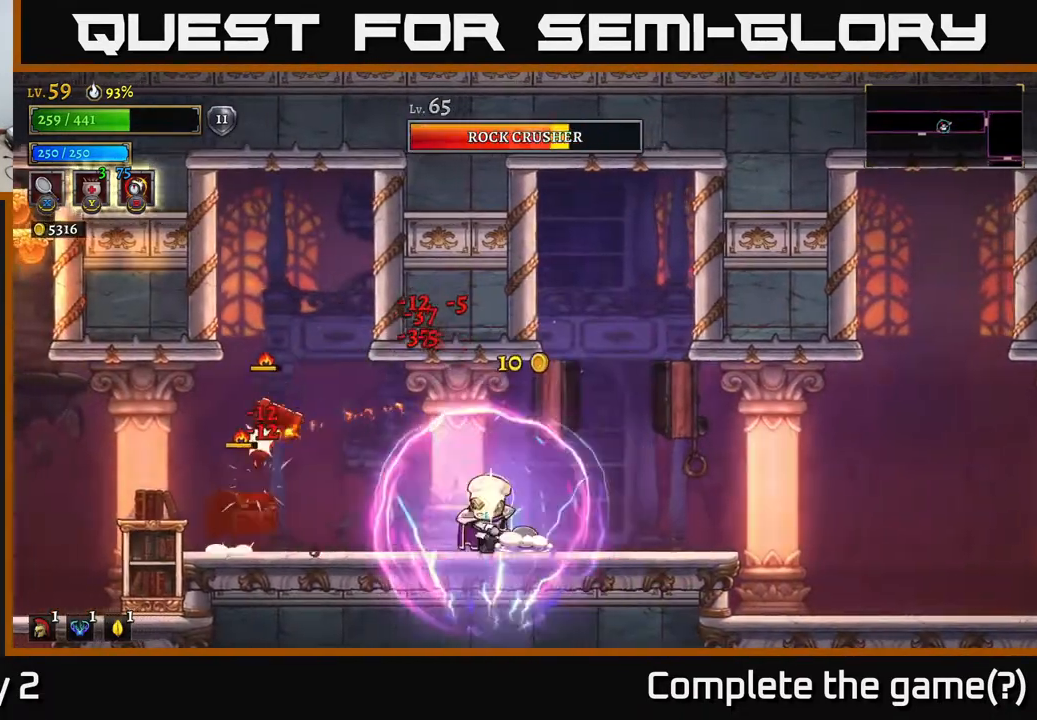
{"buttons": [], "left_stick": "center", "right_stick": "center", "events": [[233, "X", "up"], [350, "left_stick", "center"]]}
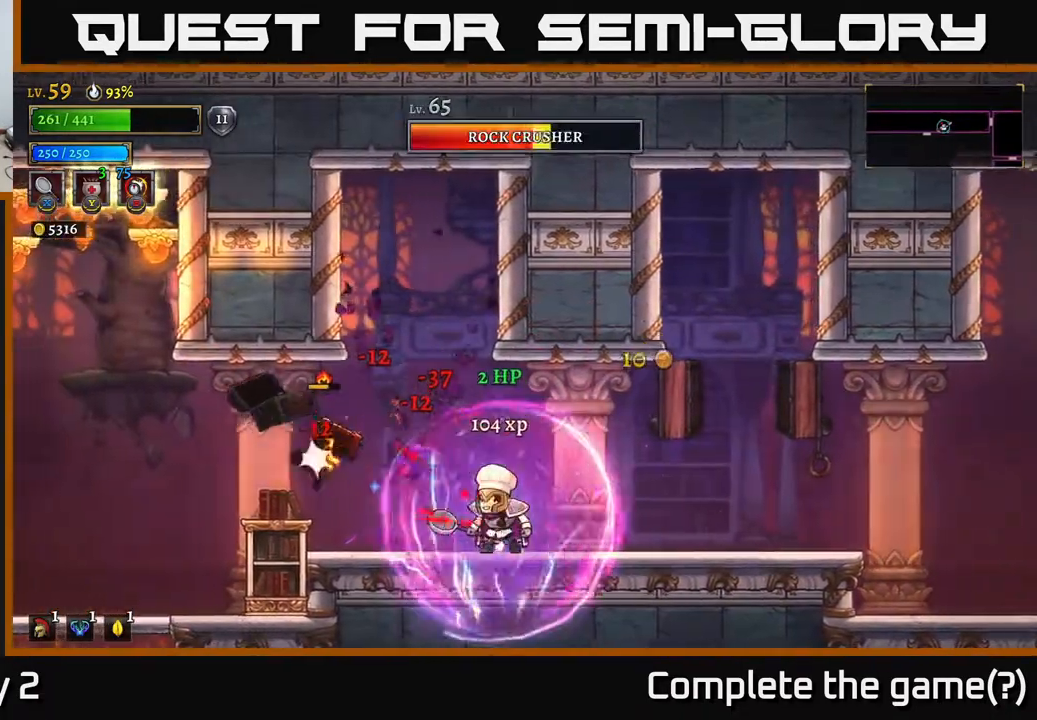
{"buttons": [], "left_stick": "center", "right_stick": "center", "events": [[33, "X", "down"], [33, "left_stick", "left"], [200, "A", "down"], [250, "X", "up"], [300, "left_stick", "center"], [317, "A", "up"]]}
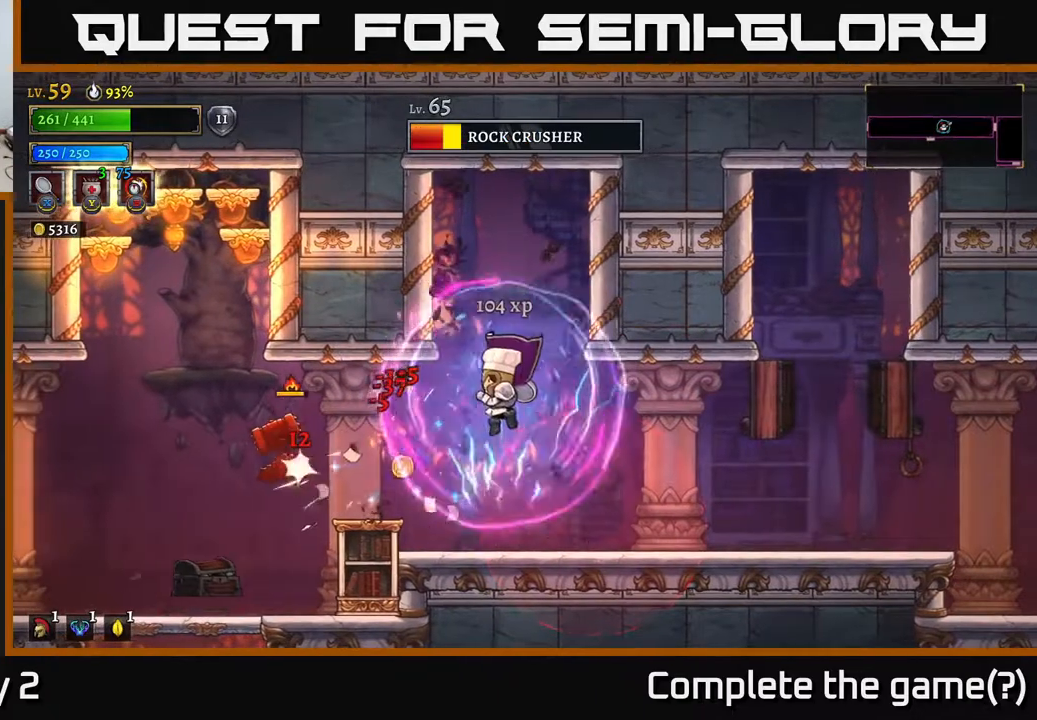
{"buttons": ["X"], "left_stick": "left", "right_stick": "center", "events": [[300, "left_stick", "left"], [333, "X", "down"]]}
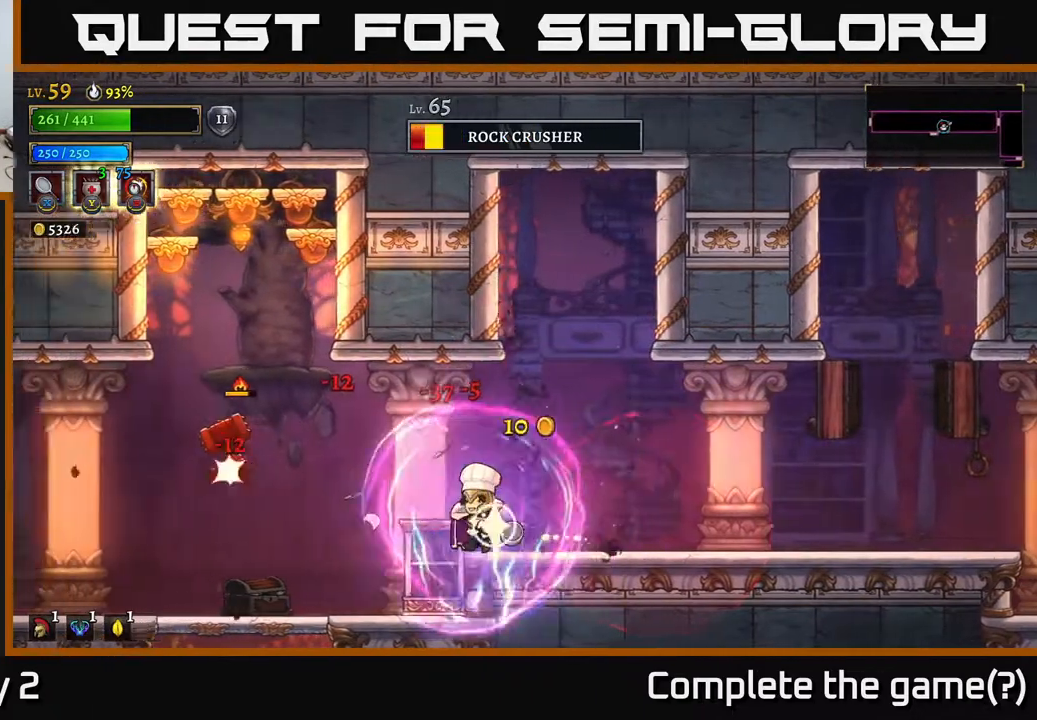
{"buttons": [], "left_stick": "right", "right_stick": "center", "events": [[133, "A", "down"], [133, "X", "up"], [250, "left_stick", "right"], [283, "A", "up"]]}
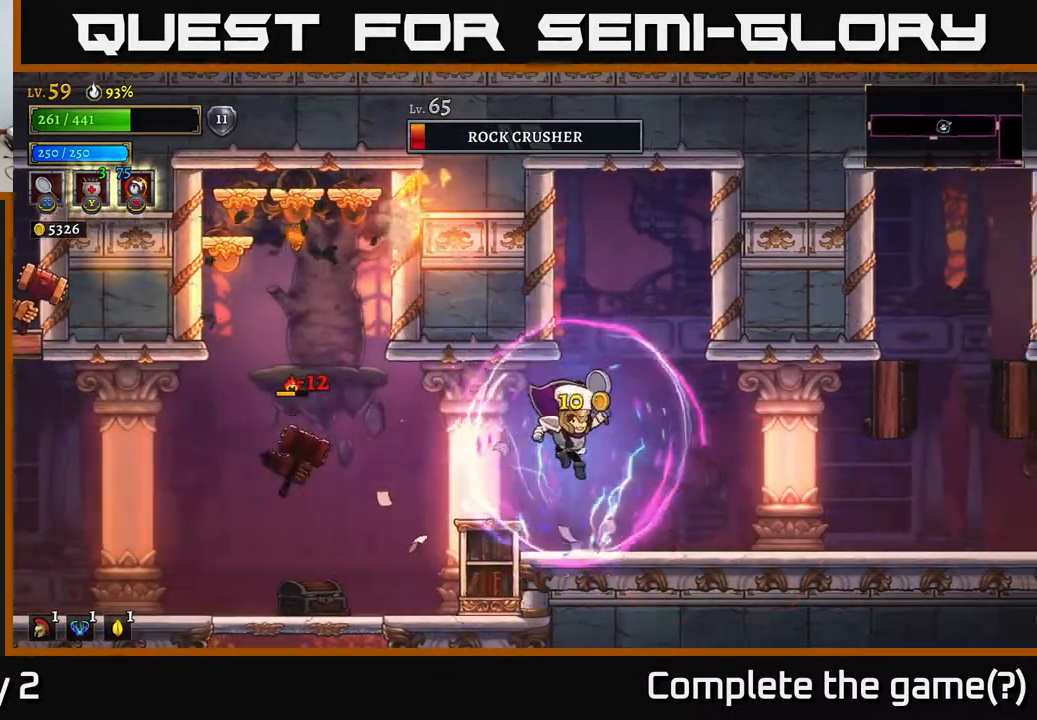
{"buttons": ["L2"], "left_stick": "up-right", "right_stick": "center", "events": [[367, "L2", "down"], [383, "left_stick", "left"], [417, "R2", "down"], [500, "R2", "up"], [500, "left_stick", "up-right"]]}
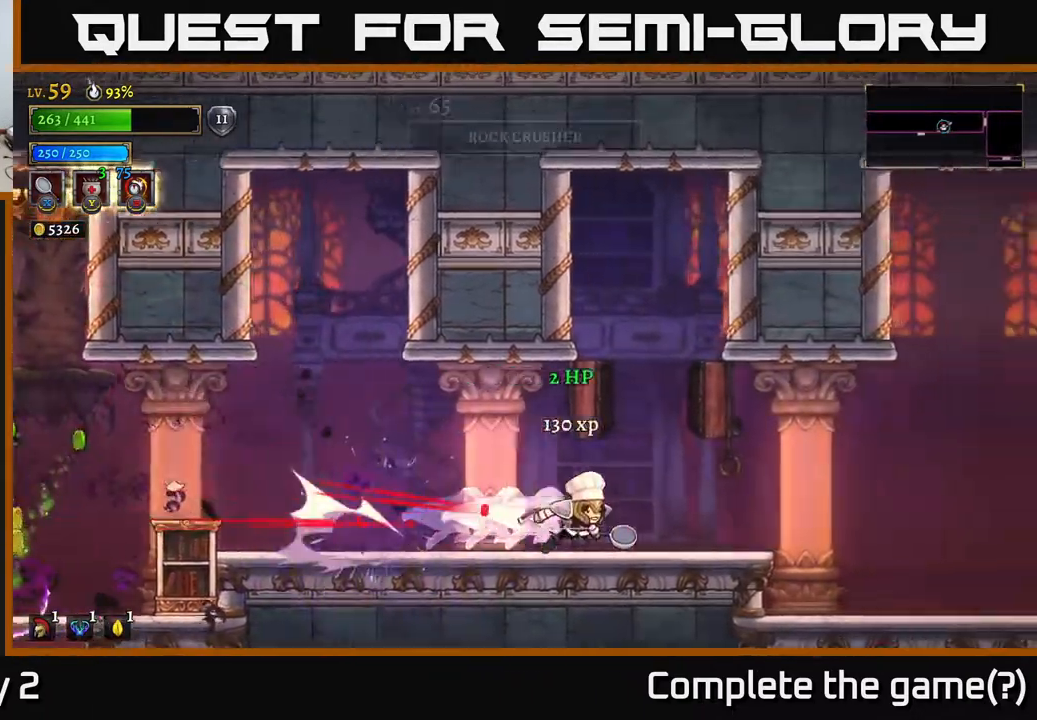
{"buttons": [], "left_stick": "left", "right_stick": "center", "events": [[17, "L2", "up"], [17, "left_stick", "right"], [250, "left_stick", "left"], [317, "left_stick", "center"], [400, "left_stick", "left"]]}
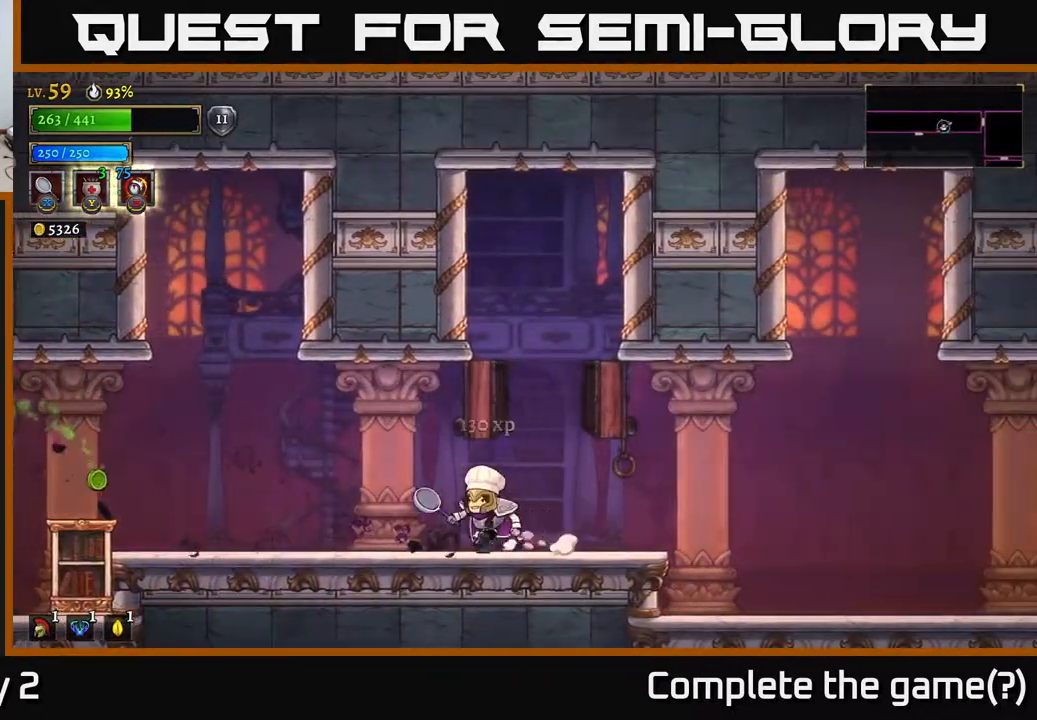
{"buttons": [], "left_stick": "left", "right_stick": "center", "events": [[50, "L2", "down"], [233, "L2", "up"]]}
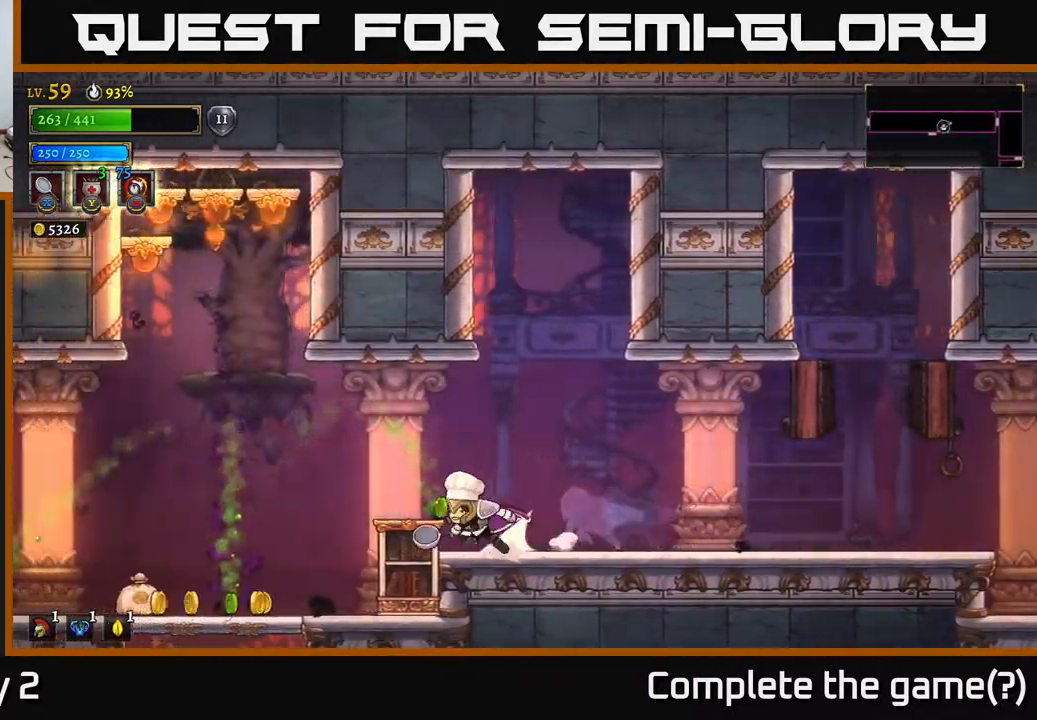
{"buttons": [], "left_stick": "right", "right_stick": "center", "events": [[17, "L2", "down"], [183, "L2", "up"], [267, "left_stick", "right"]]}
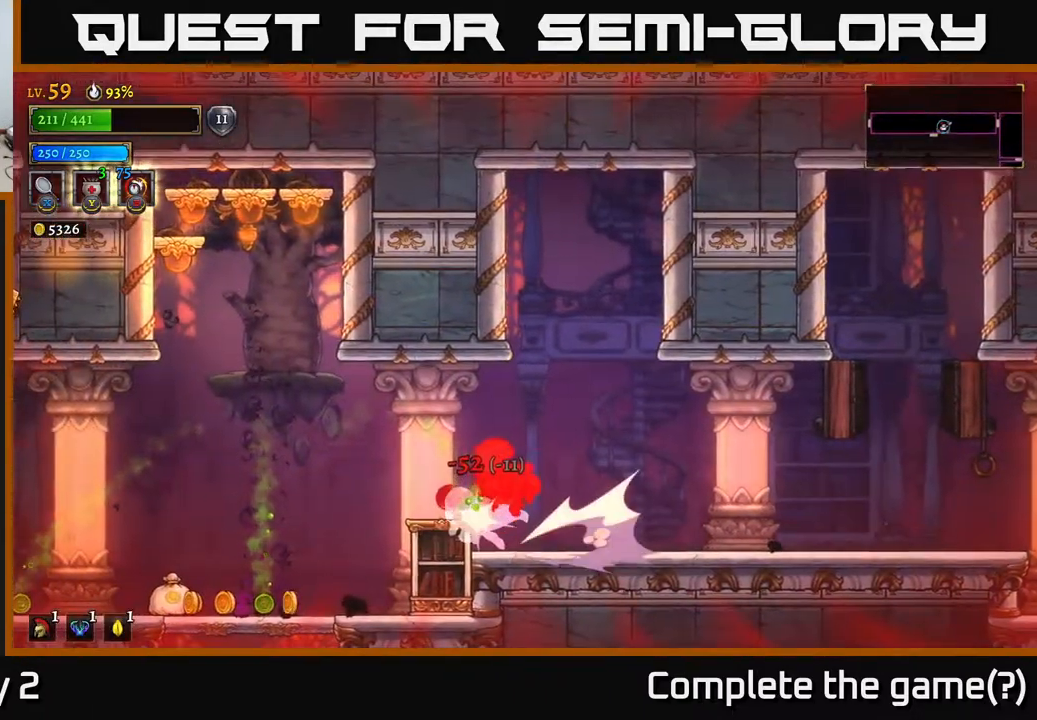
{"buttons": [], "left_stick": "left", "right_stick": "center", "events": [[83, "R2", "down"], [167, "R2", "up"], [233, "R2", "down"], [333, "R2", "up"], [417, "R2", "down"], [483, "R2", "up"], [483, "left_stick", "left"]]}
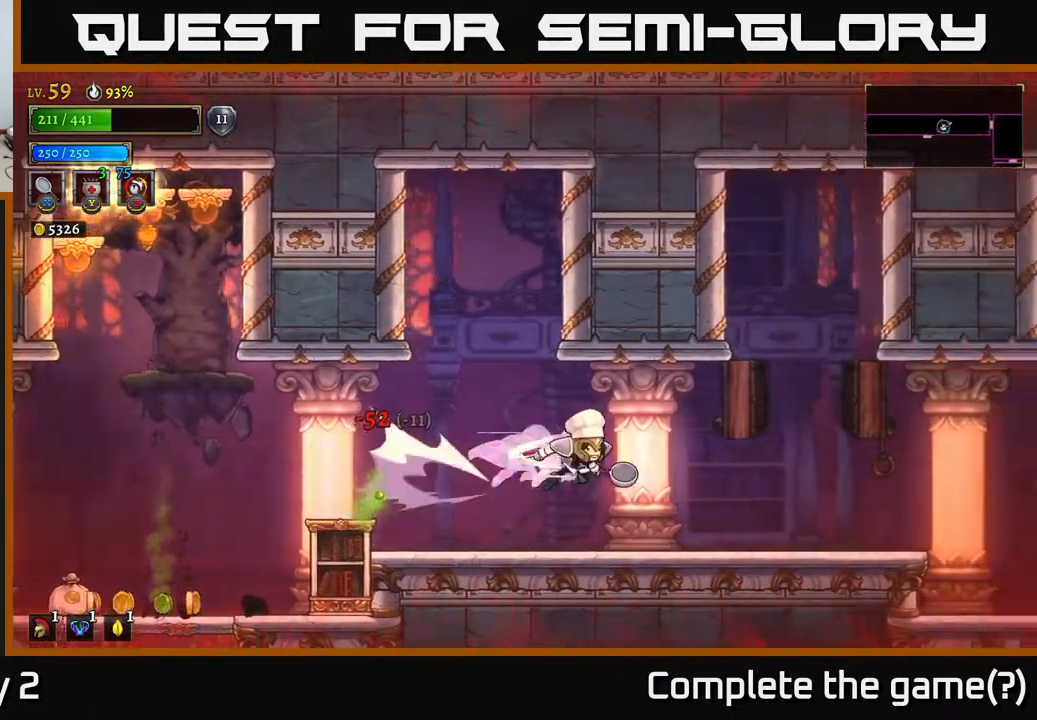
{"buttons": [], "left_stick": "left", "right_stick": "center", "events": []}
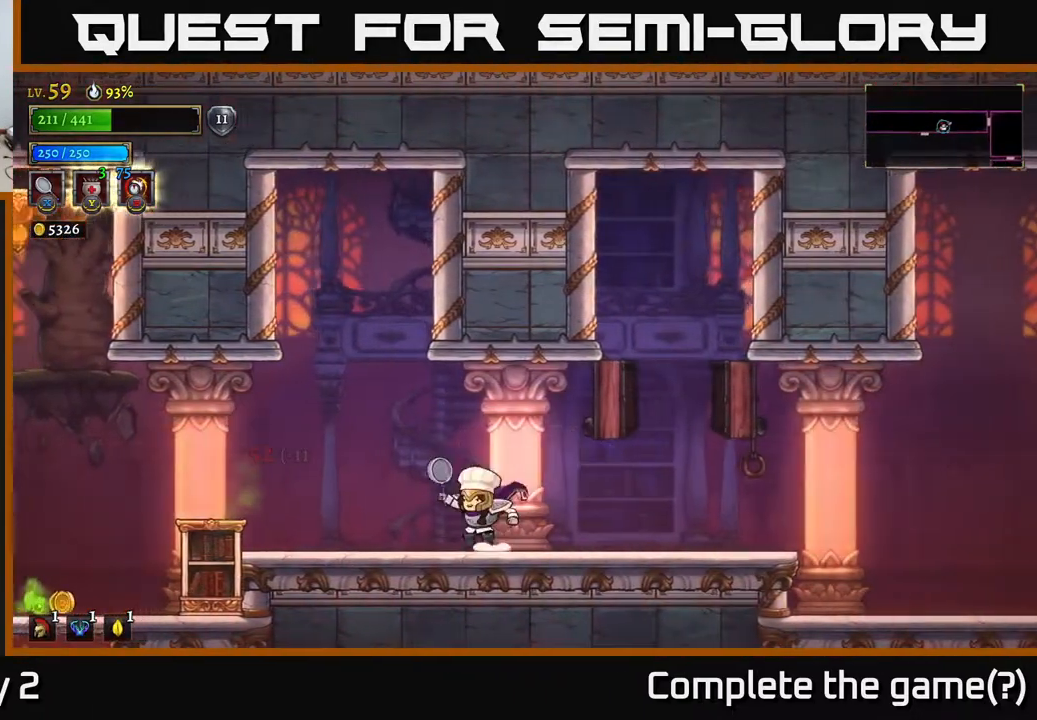
{"buttons": [], "left_stick": "left", "right_stick": "center", "events": [[200, "A", "down"], [250, "A", "up"], [283, "L2", "down"], [433, "L2", "up"]]}
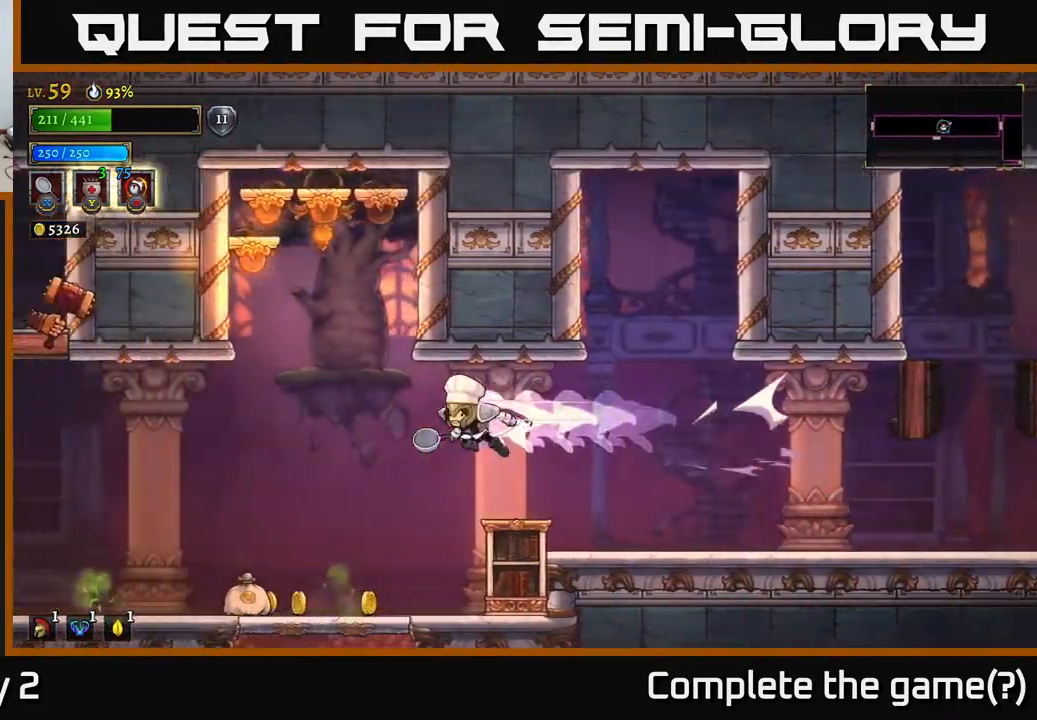
{"buttons": [], "left_stick": "center", "right_stick": "center", "events": [[50, "left_stick", "right"], [183, "left_stick", "left"], [450, "left_stick", "center"]]}
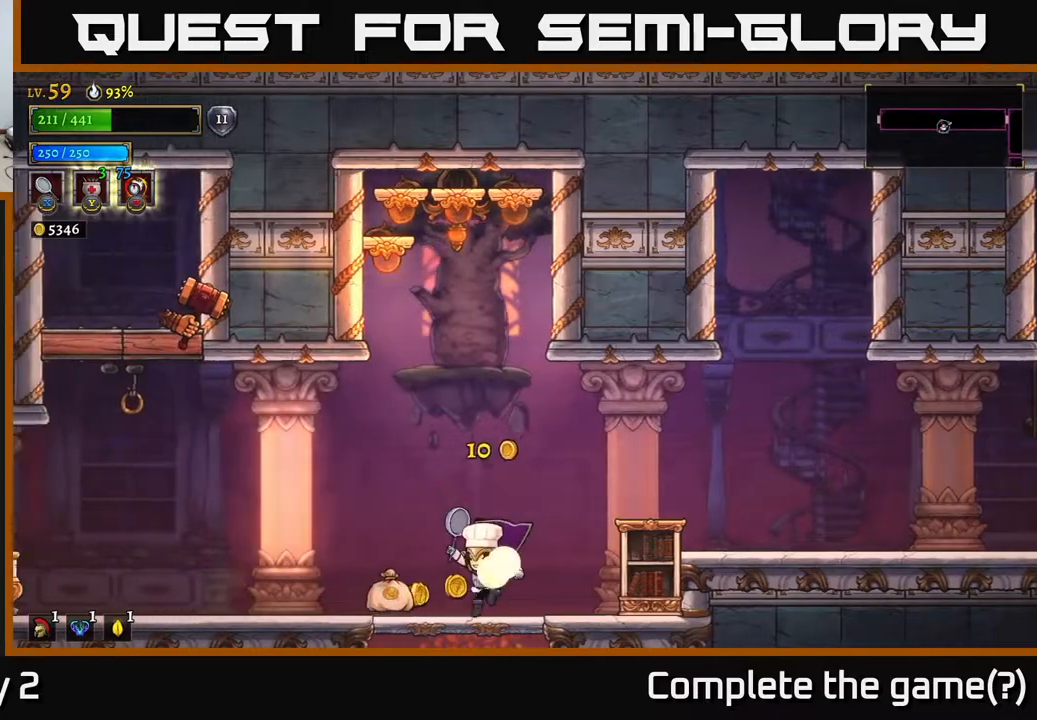
{"buttons": [], "left_stick": "left", "right_stick": "center", "events": [[33, "left_stick", "left"]]}
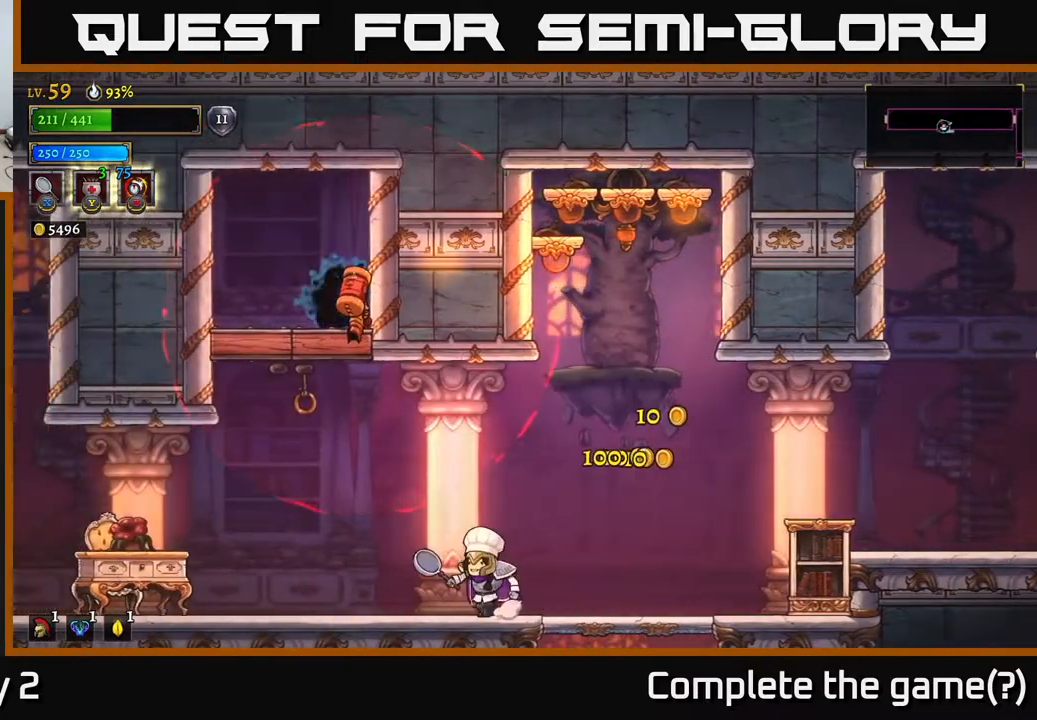
{"buttons": [], "left_stick": "right", "right_stick": "center", "events": [[50, "left_stick", "right"]]}
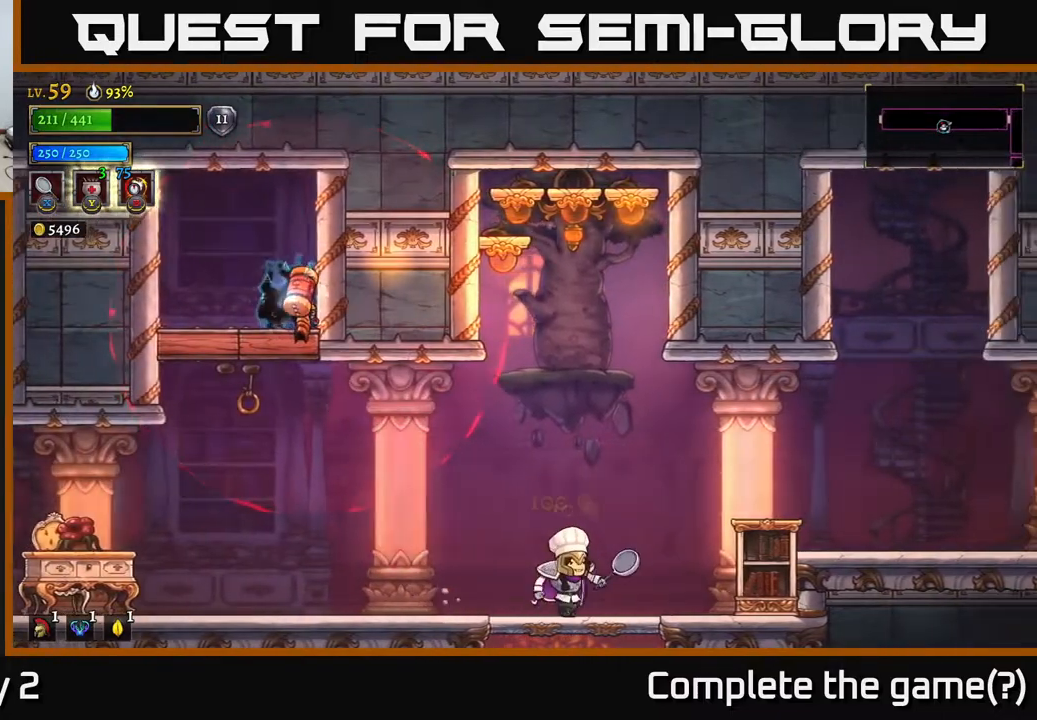
{"buttons": ["B"], "left_stick": "center", "right_stick": "center", "events": [[17, "left_stick", "center"], [100, "left_stick", "left"], [233, "A", "down"], [233, "left_stick", "center"], [400, "A", "up"], [400, "B", "down"]]}
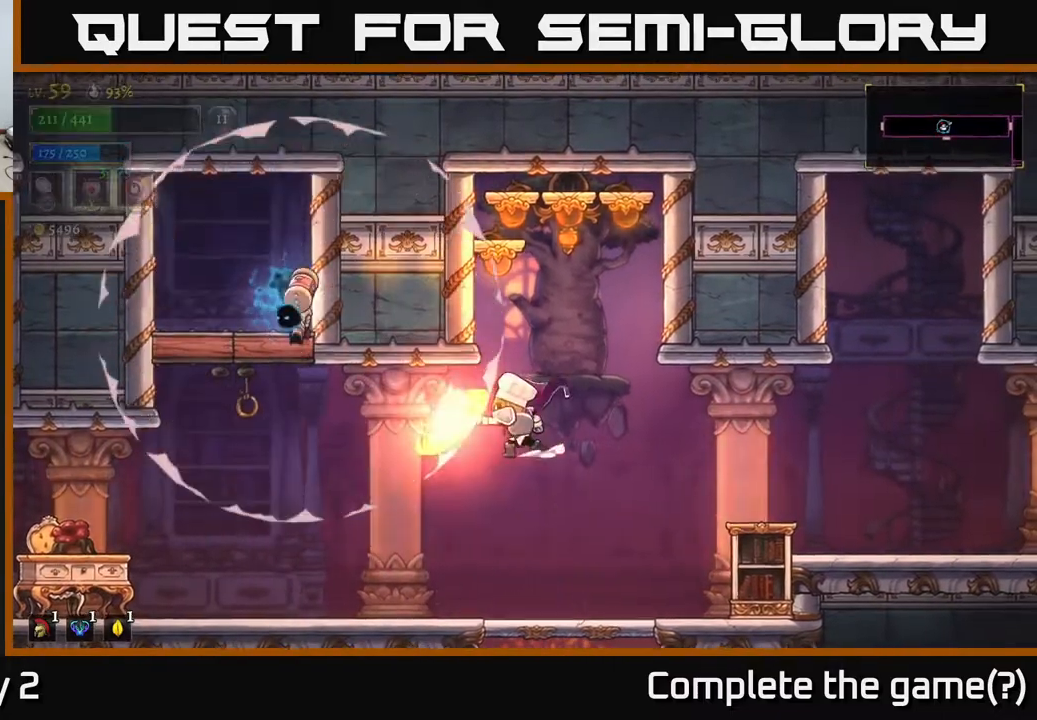
{"buttons": [], "left_stick": "left", "right_stick": "center", "events": [[33, "left_stick", "right"], [50, "B", "up"], [500, "left_stick", "left"]]}
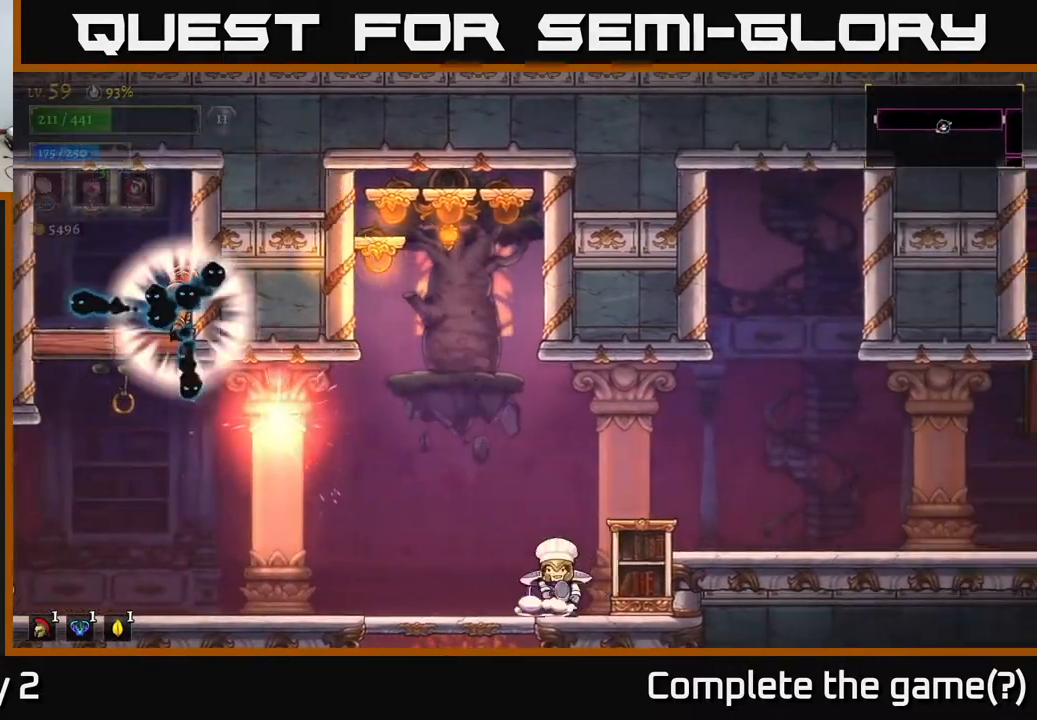
{"buttons": [], "left_stick": "center", "right_stick": "center", "events": [[183, "left_stick", "center"]]}
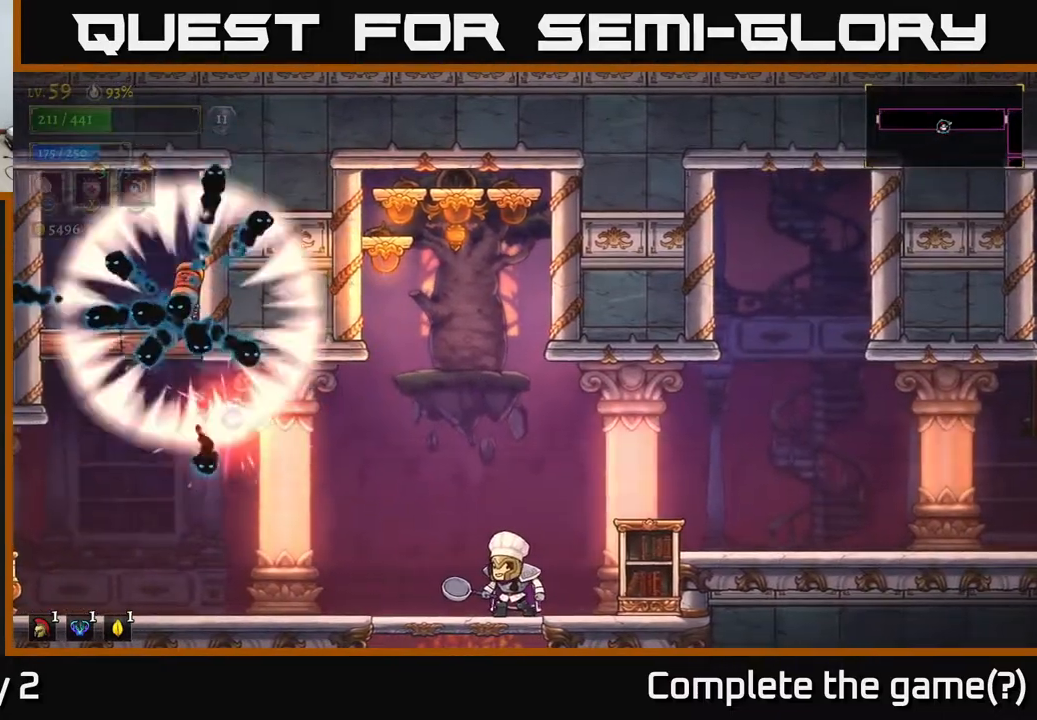
{"buttons": [], "left_stick": "center", "right_stick": "center", "events": []}
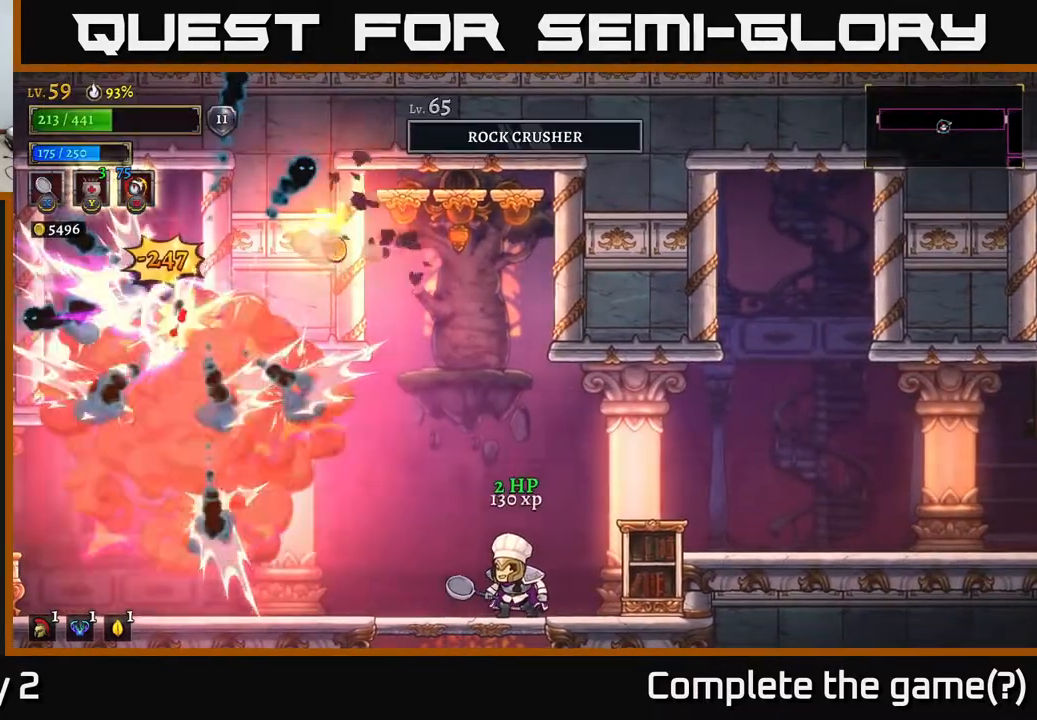
{"buttons": [], "left_stick": "left", "right_stick": "center", "events": [[450, "left_stick", "left"]]}
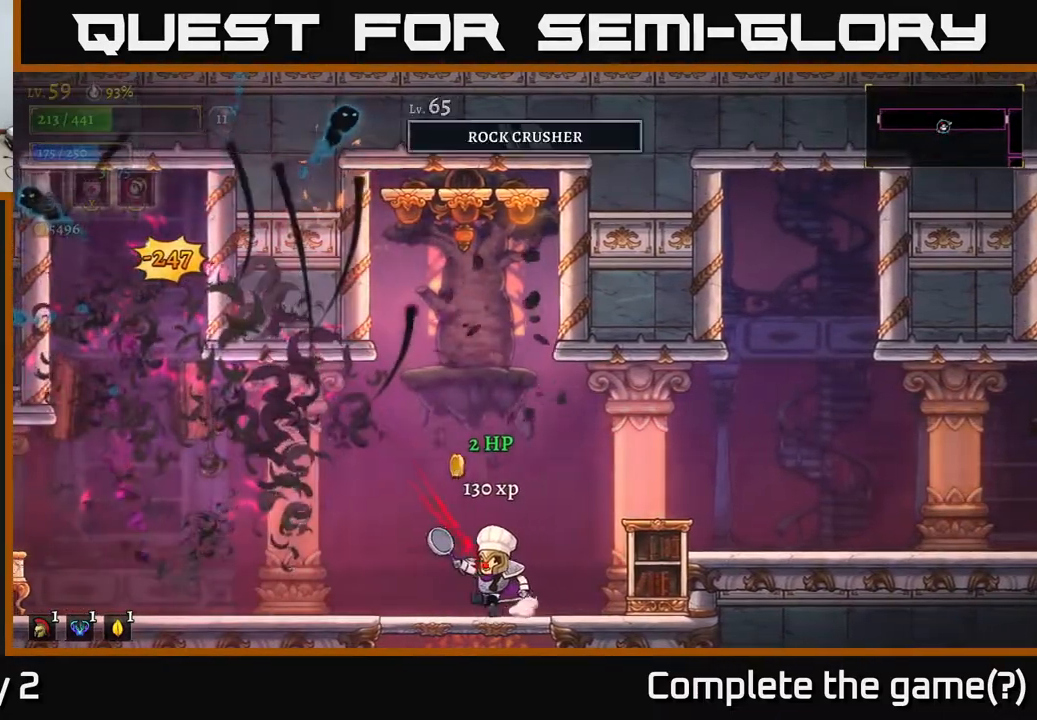
{"buttons": [], "left_stick": "left", "right_stick": "center", "events": [[283, "left_stick", "center"], [350, "left_stick", "left"]]}
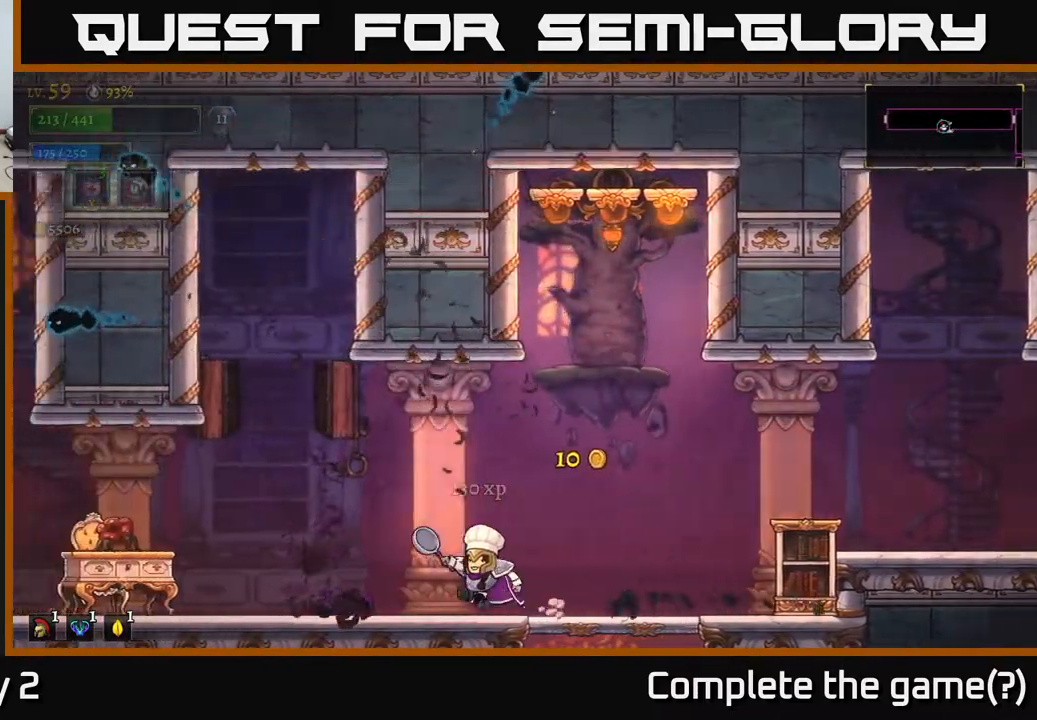
{"buttons": [], "left_stick": "left", "right_stick": "center", "events": []}
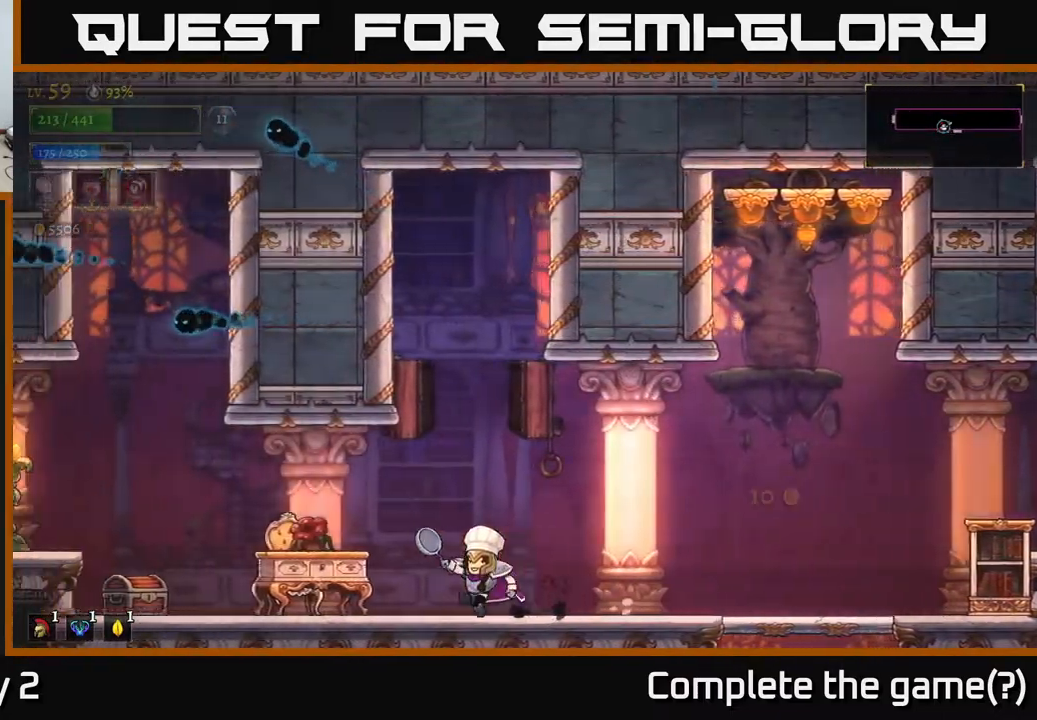
{"buttons": [], "left_stick": "center", "right_stick": "center", "events": [[100, "X", "down"], [317, "X", "up"], [383, "left_stick", "center"]]}
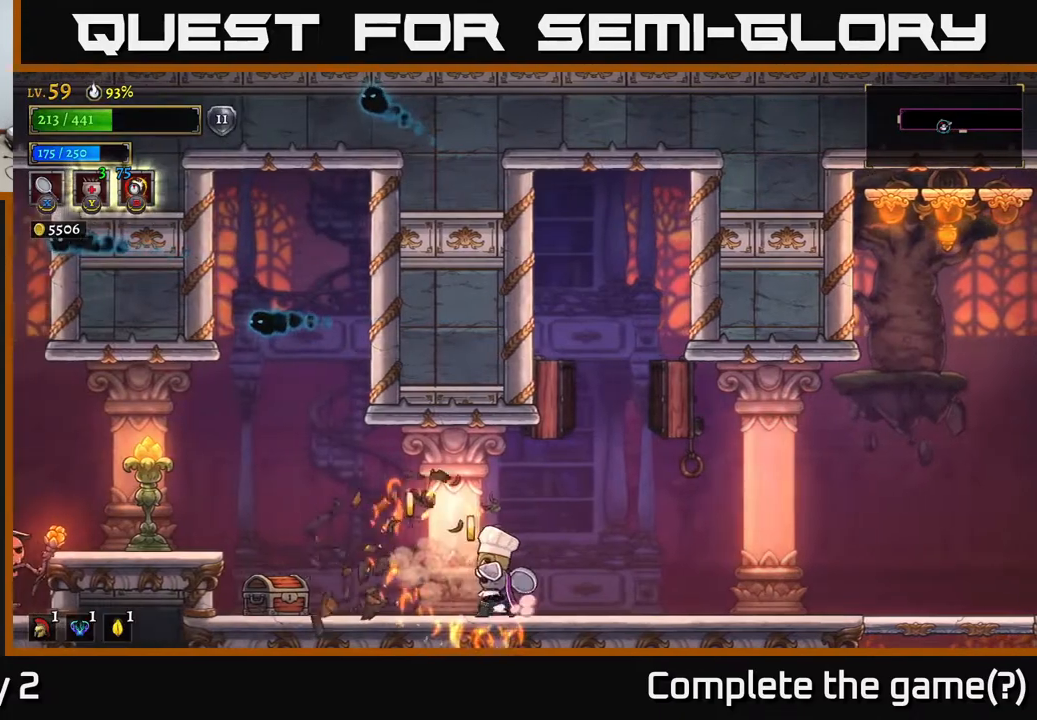
{"buttons": [], "left_stick": "left", "right_stick": "center", "events": [[33, "left_stick", "left"], [233, "X", "down"], [433, "X", "up"]]}
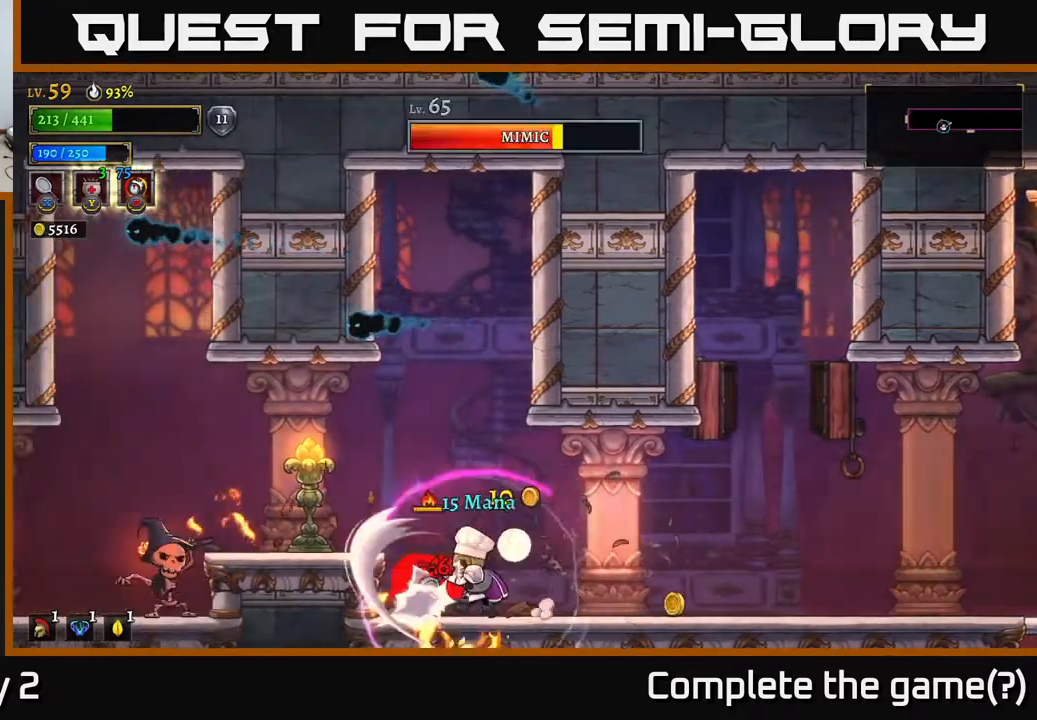
{"buttons": [], "left_stick": "right", "right_stick": "center"}
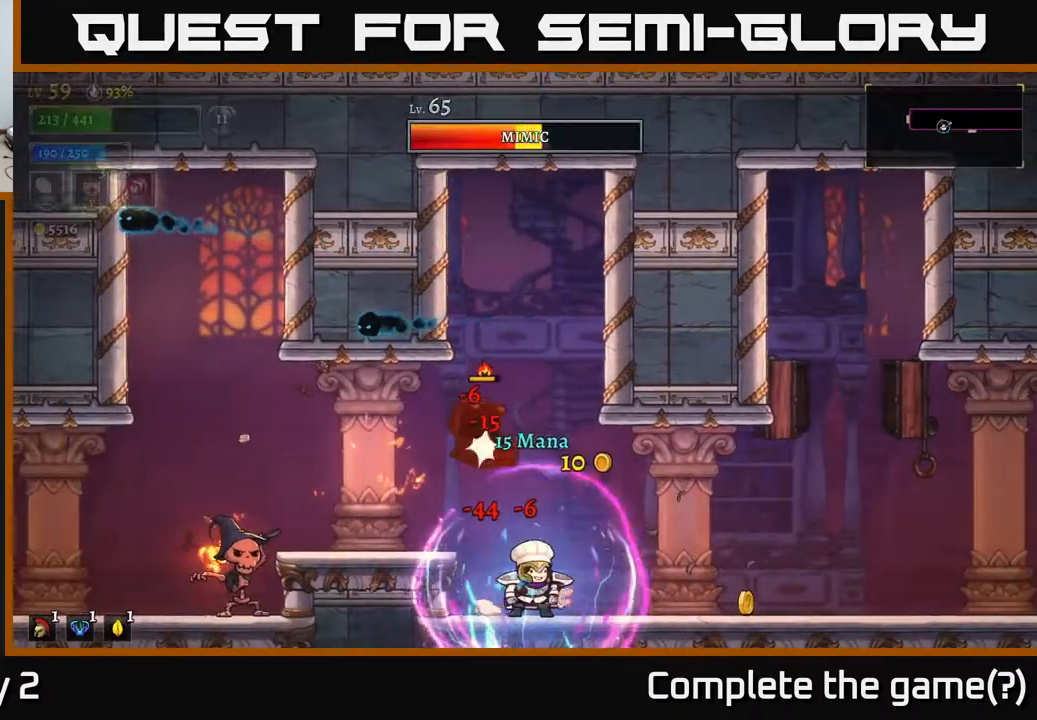
{"buttons": [], "left_stick": "right", "right_stick": "center", "events": []}
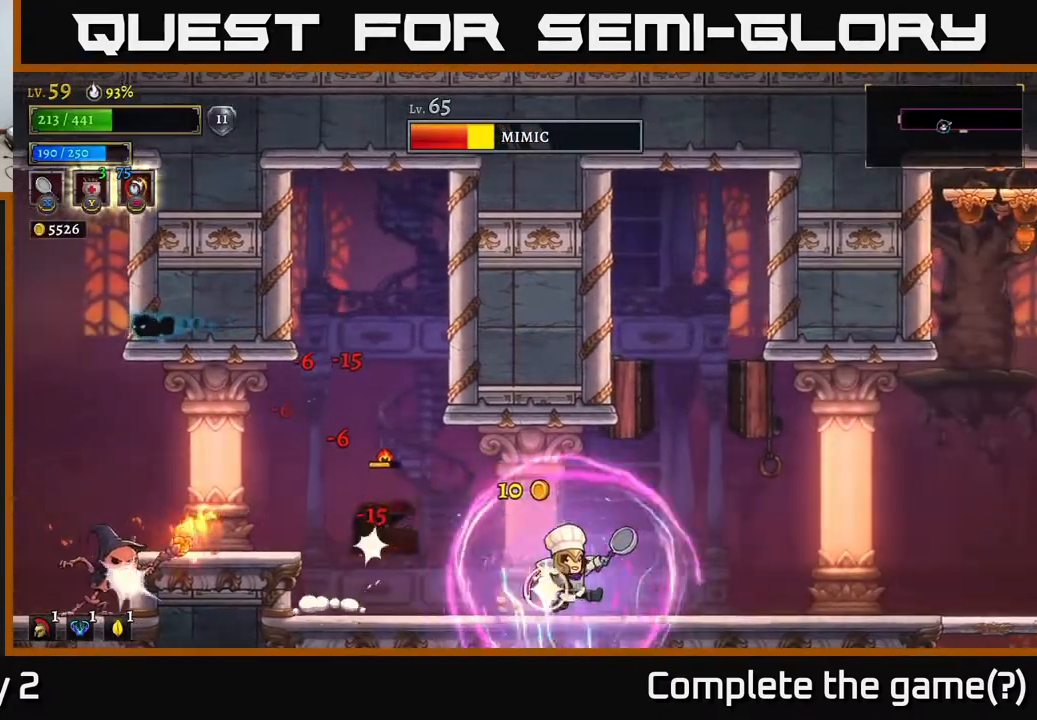
{"buttons": [], "left_stick": "right", "right_stick": "center", "events": [[67, "left_stick", "left"], [83, "X", "down"], [200, "X", "up"], [250, "left_stick", "center"], [333, "left_stick", "right"]]}
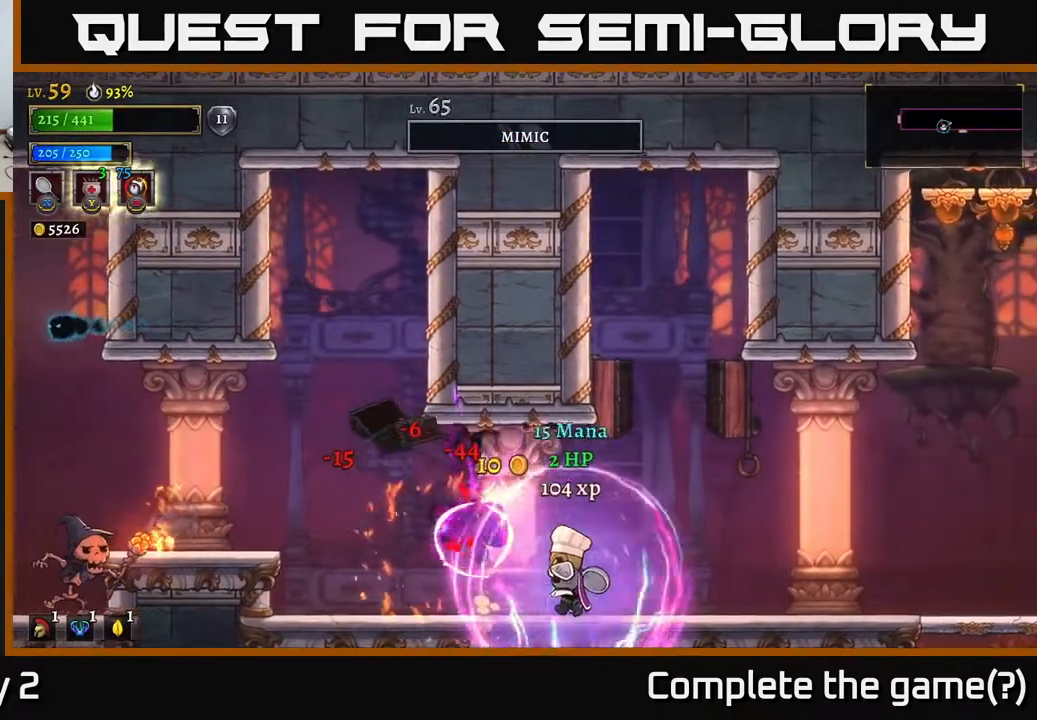
{"buttons": [], "left_stick": "left", "right_stick": "center", "events": [[417, "left_stick", "left"]]}
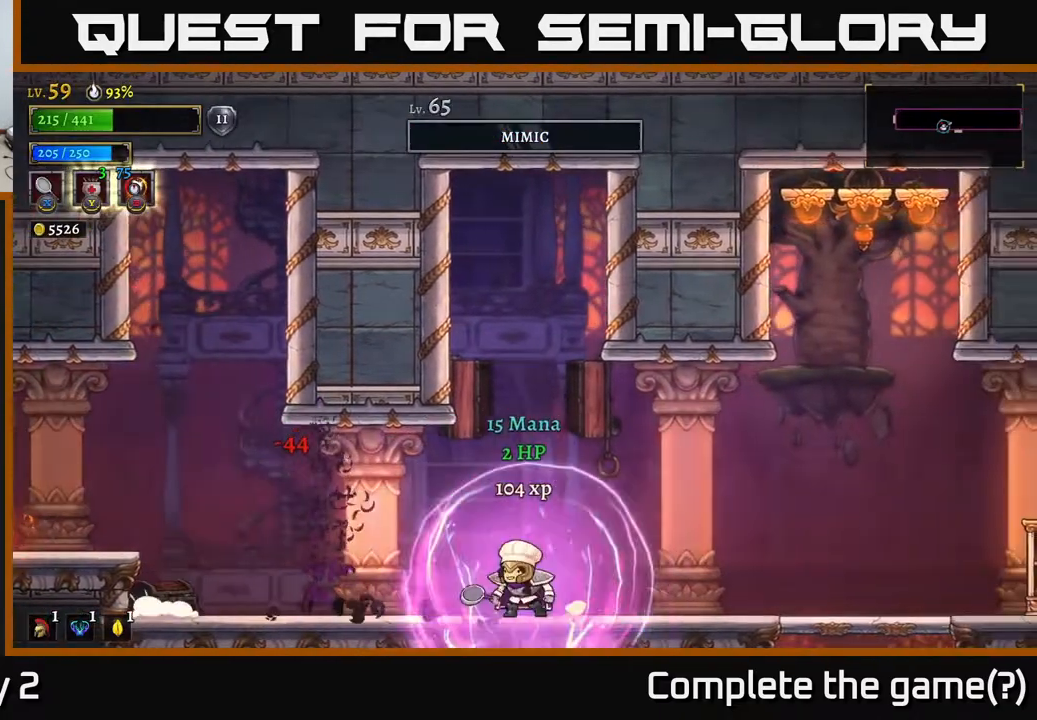
{"buttons": [], "left_stick": "right", "right_stick": "center", "events": [[417, "left_stick", "right"]]}
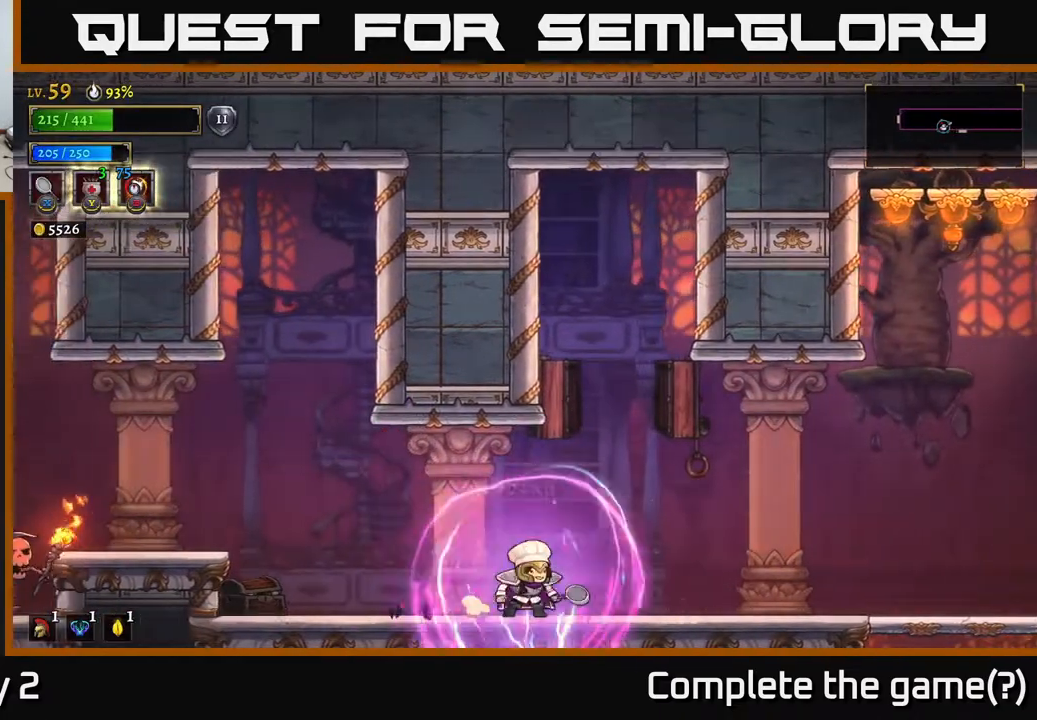
{"buttons": [], "left_stick": "center", "right_stick": "center", "events": [[333, "left_stick", "left"], [467, "left_stick", "center"]]}